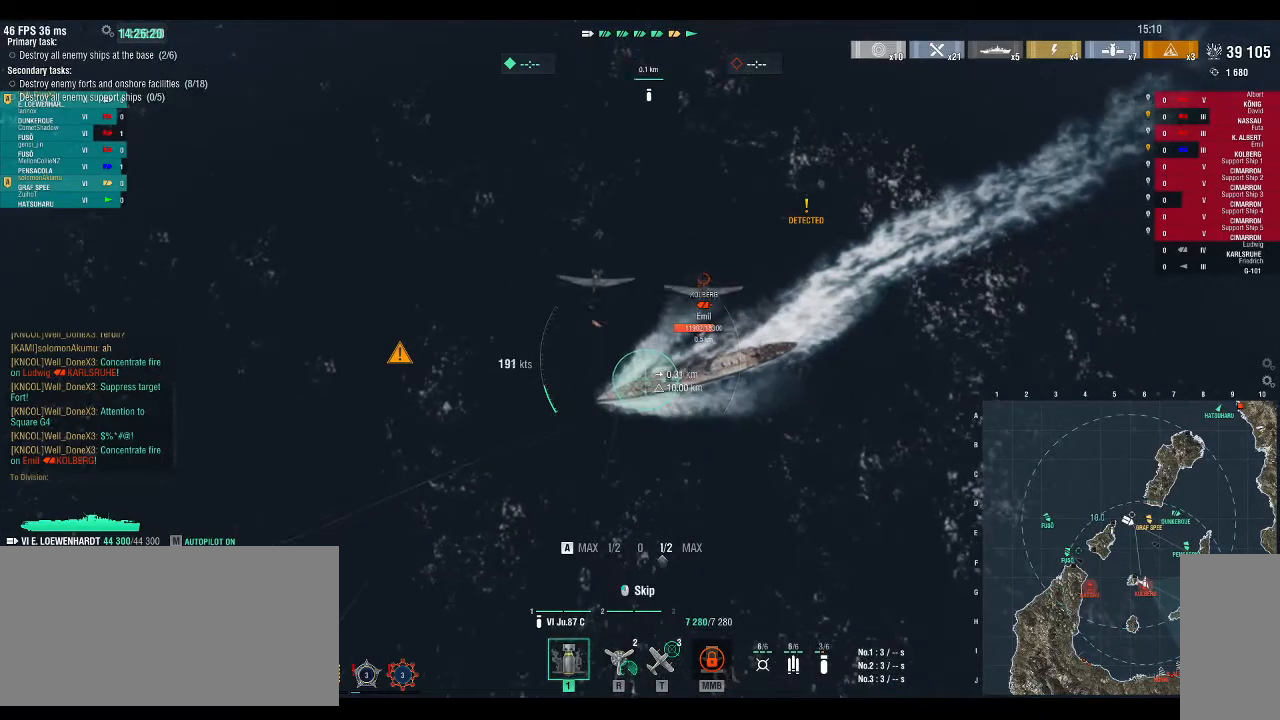
Gameplay with keyboard; each line is a JSON object with the keys held at the frame after it. "events" lists presses ("down") and releases ("up") of ".", "/", "0", "1", "2", "3", "4", "5", "6", "7", "8", "9", "a", "alt_l", "alt_r", "b", "backslash", "backspace", "c", "caps_lock", "comma", "ctrl_l", "ctrl_r", "d", "down", "e", "equals", "escape", "f", "f1", "f10", "f11", "f12", "f2", "f3", "f4", "f5", "f6", "f7", "f8", "f9", "g", "h", "i", "j", "k", "l", "lbracket", "left", "m", "minus", "n", "o", "p", "q", "r", "rbracket", "return", "right", "s", "semicolon", "shift_l", "shift_r", "space", "super", "t", "tab", "tilde", "u", "up", "v", "w", "x", "y" and "z" between this image and that frame as [ms after this image, input, new state], when the widget could be followed in between. No other keys are recorded. Mouse input is not recorded.
{"keys": [], "events": []}
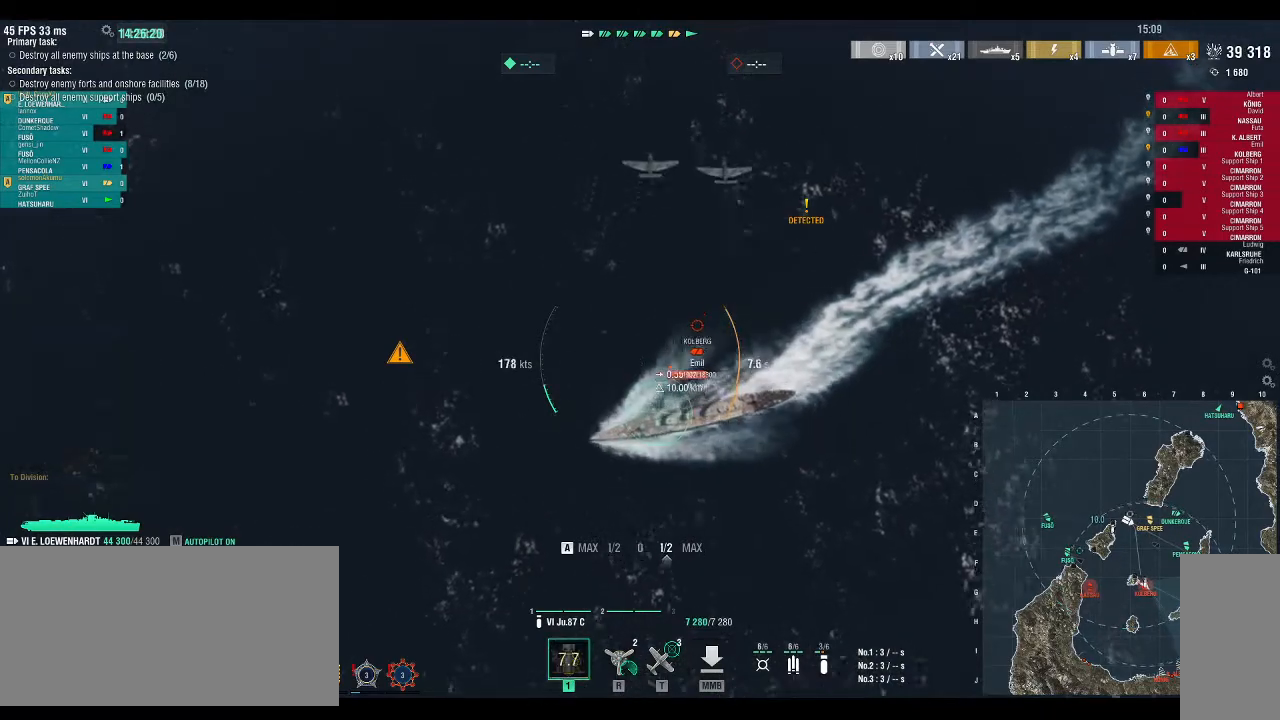
{"keys": ["d", "s"], "events": [[67, "s", "down"], [167, "d", "down"]]}
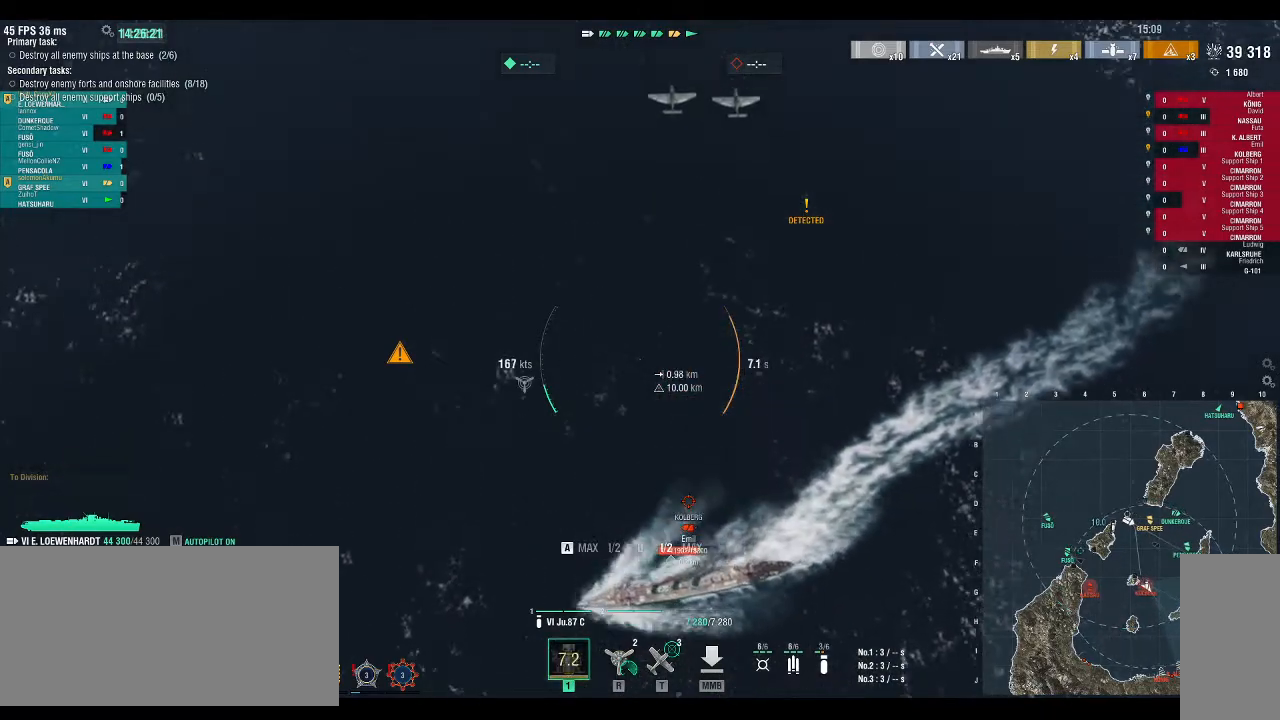
{"keys": ["d", "s"], "events": []}
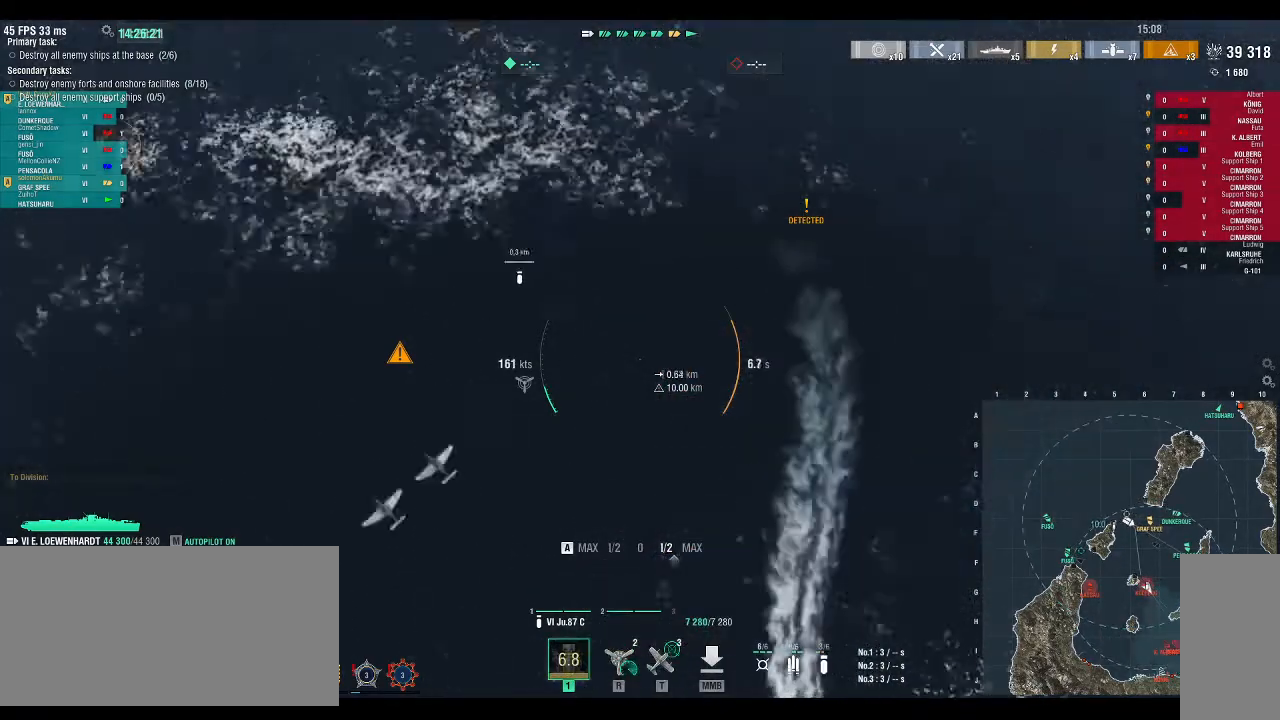
{"keys": ["d", "s"], "events": []}
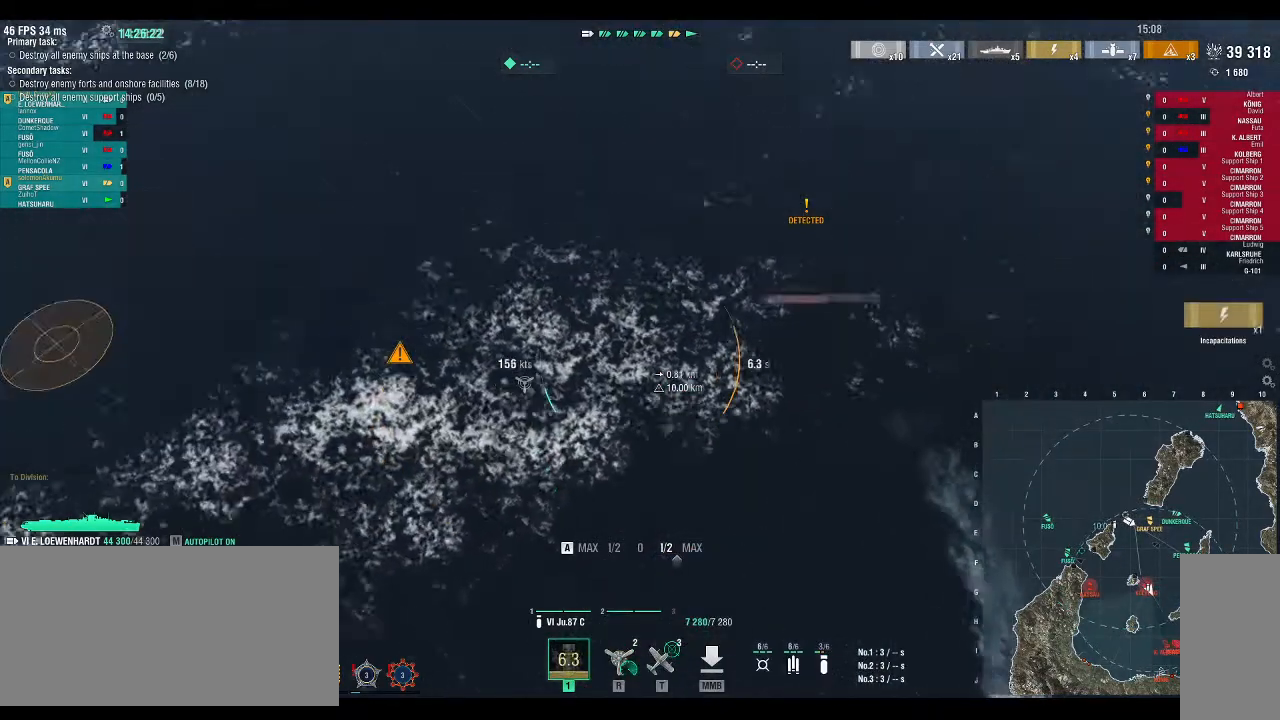
{"keys": ["d", "s"], "events": []}
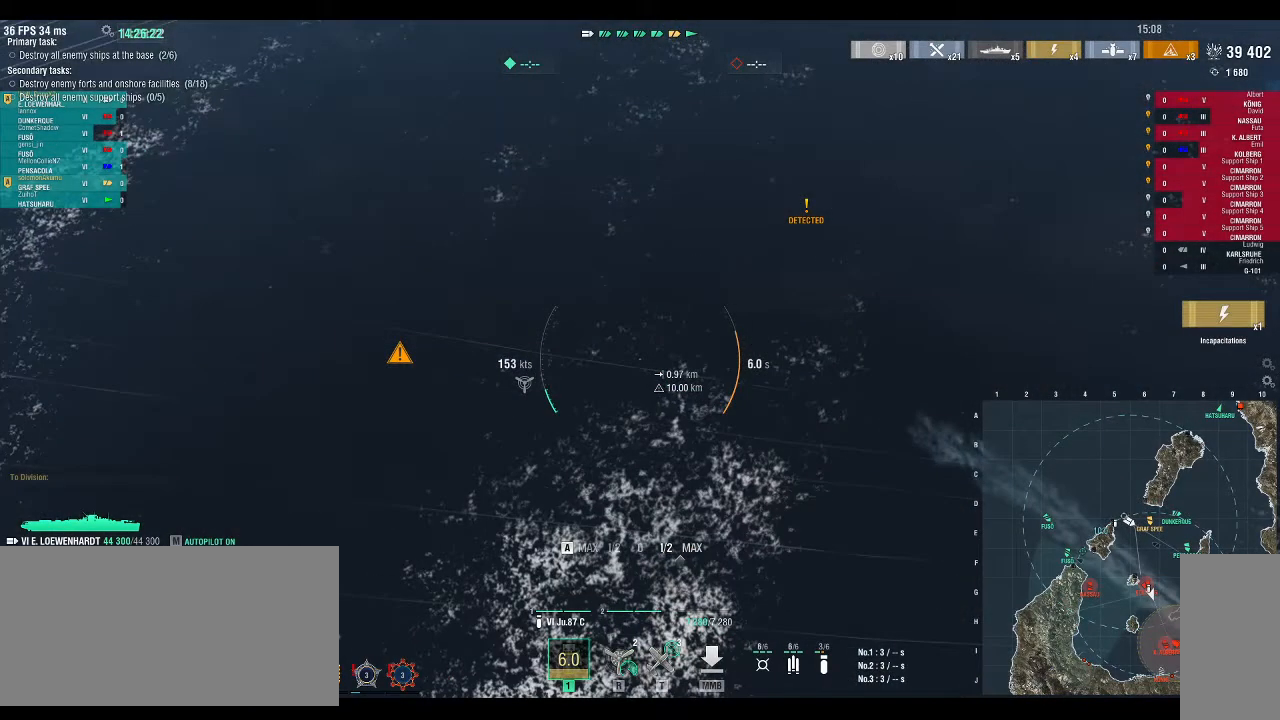
{"keys": ["d"], "events": [[467, "s", "up"]]}
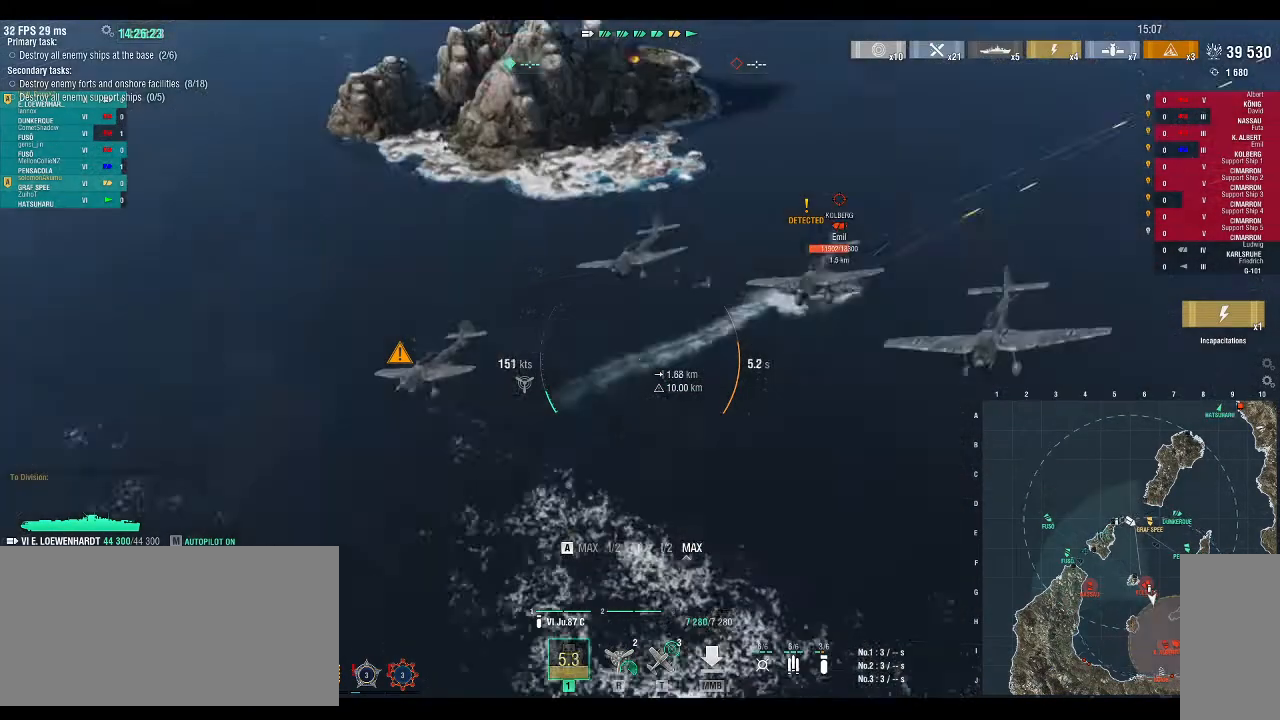
{"keys": ["d"], "events": []}
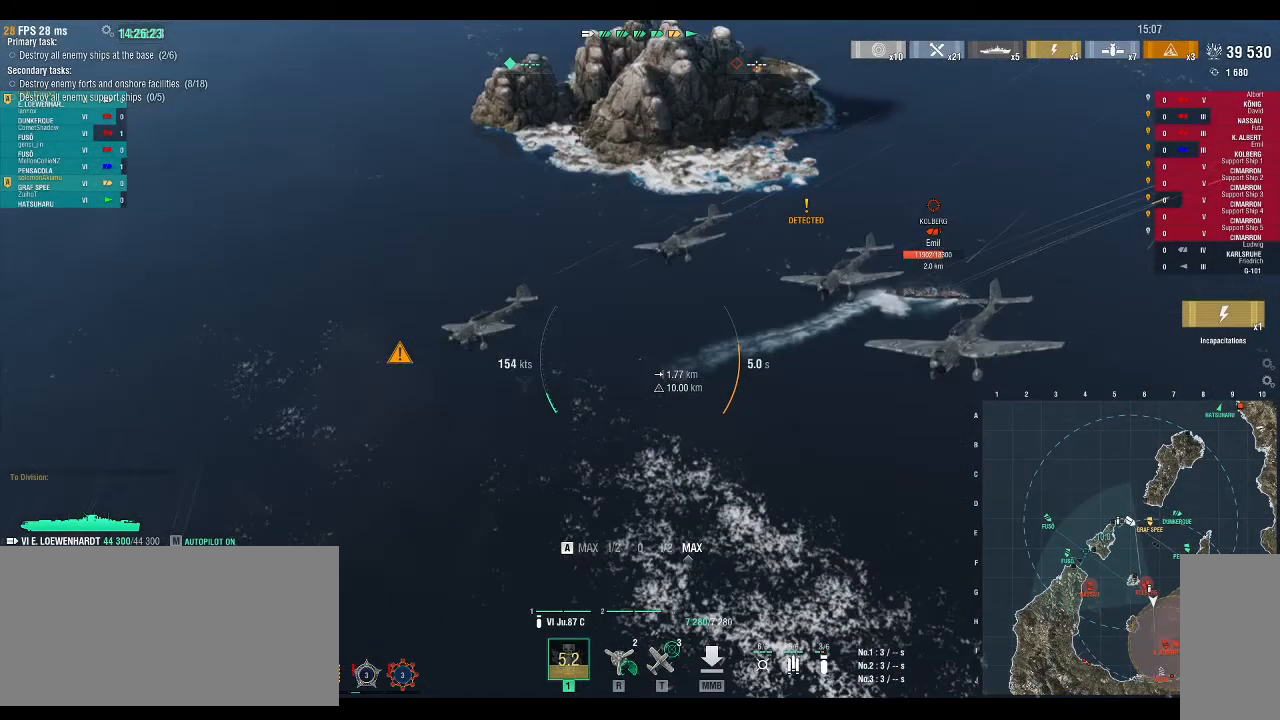
{"keys": ["d"], "events": []}
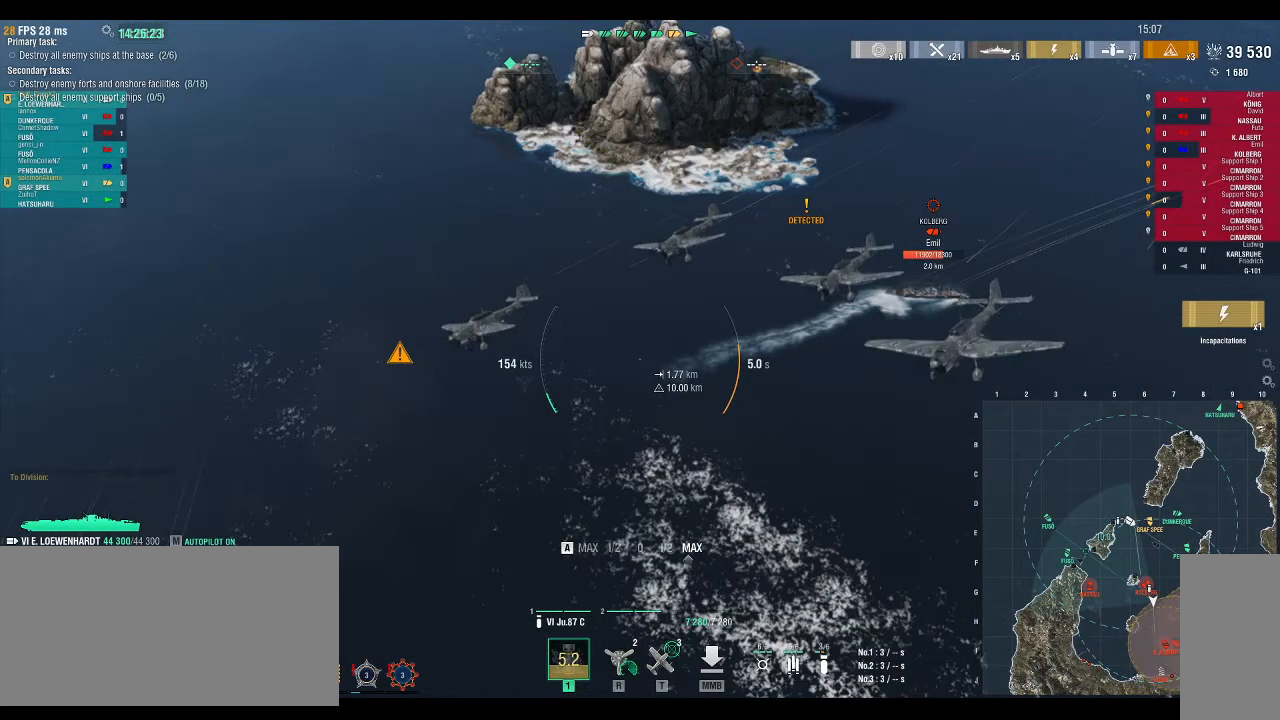
{"keys": ["d"], "events": []}
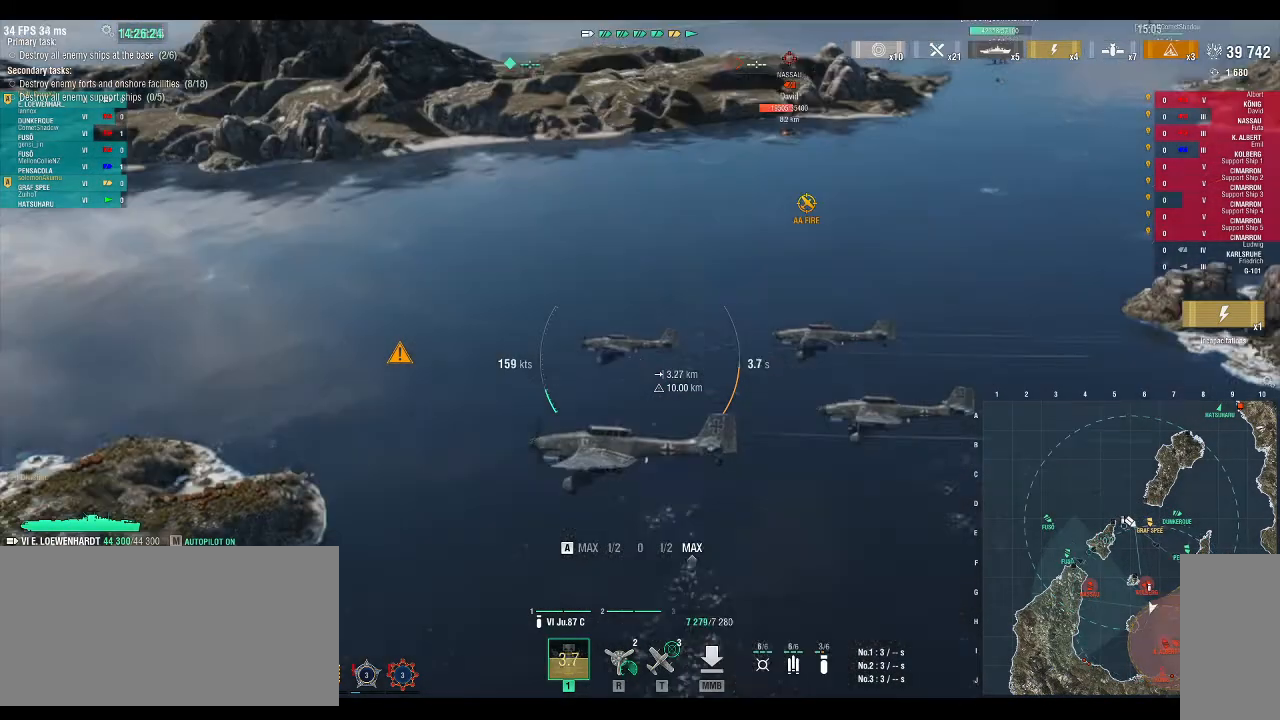
{"keys": ["d"], "events": []}
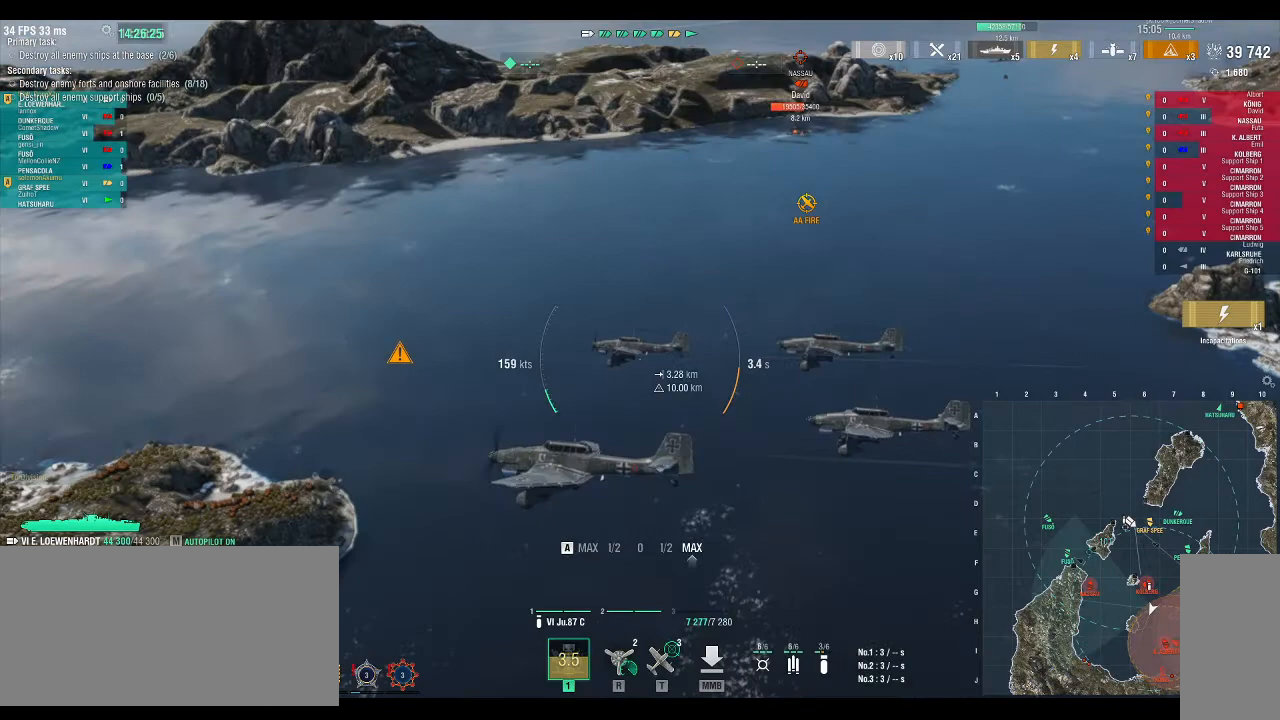
{"keys": ["d"], "events": []}
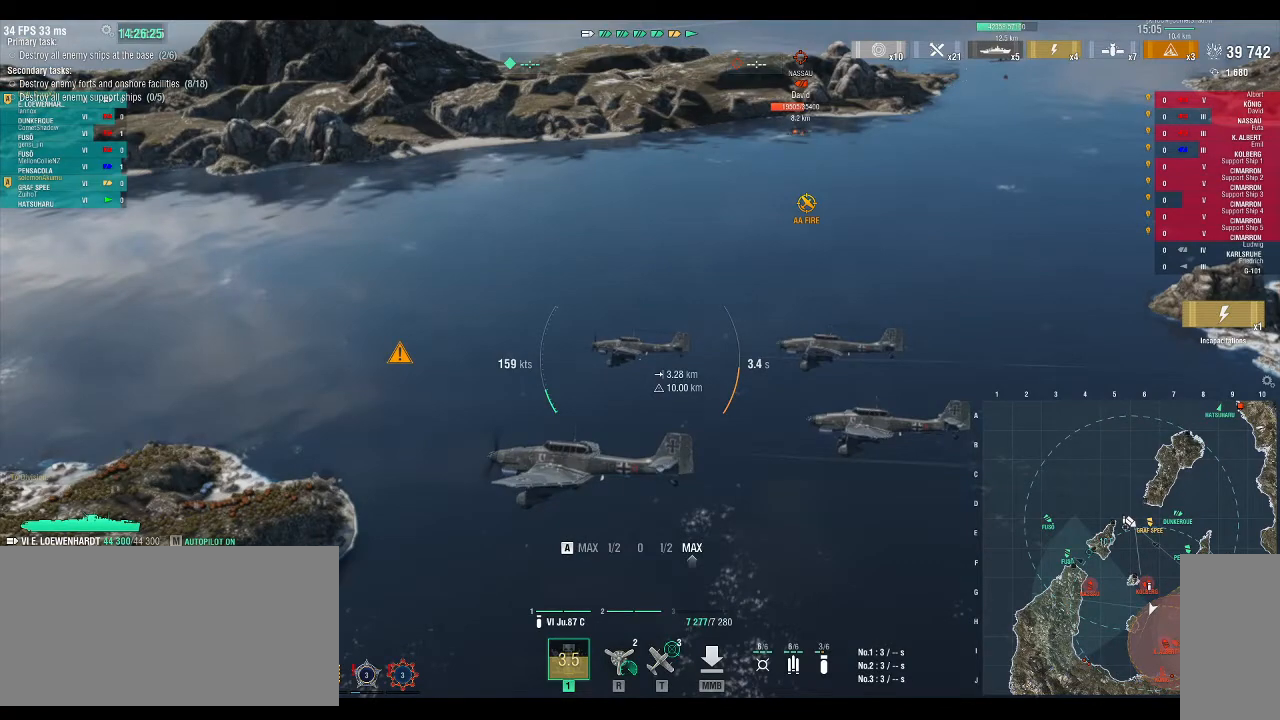
{"keys": ["d"], "events": []}
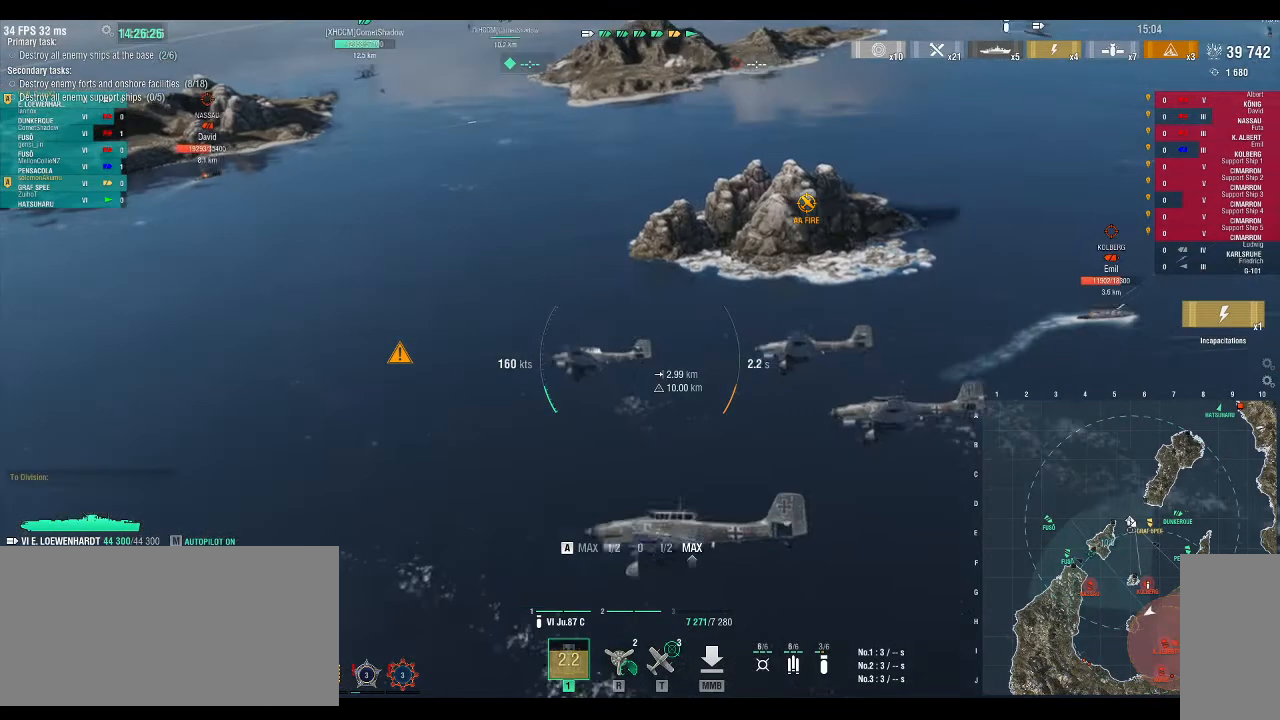
{"keys": ["d"], "events": []}
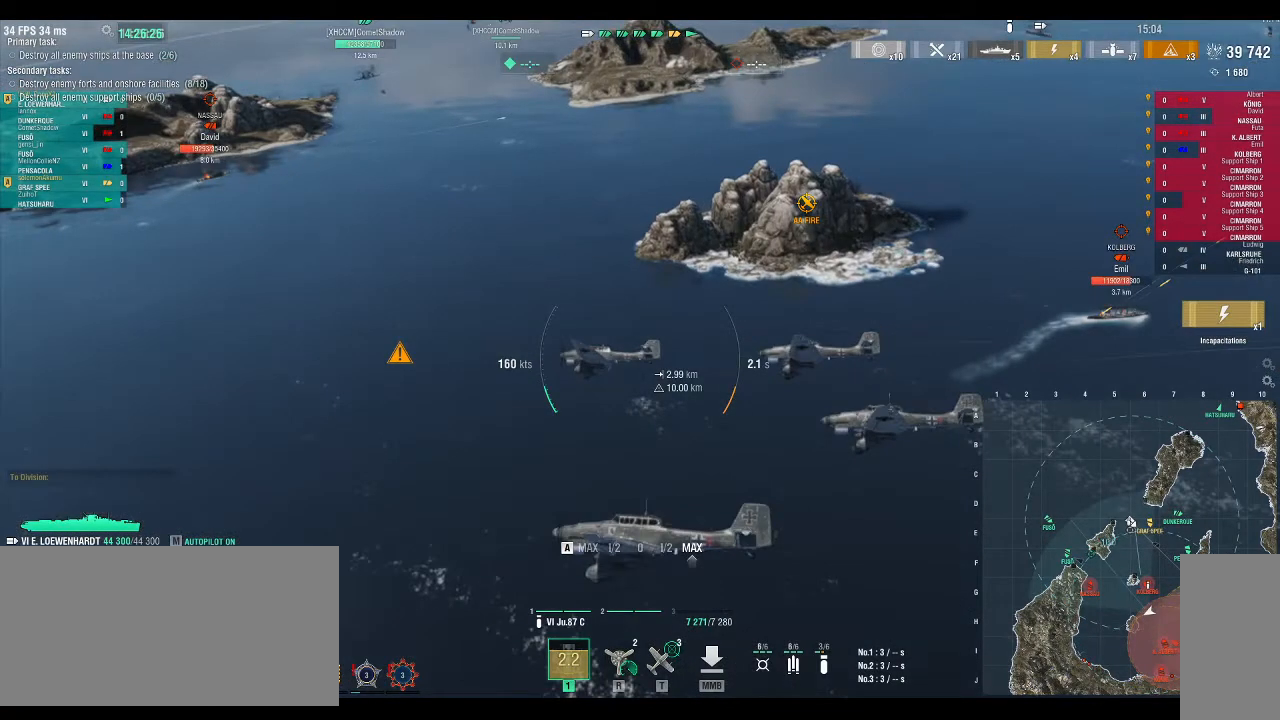
{"keys": ["d"], "events": []}
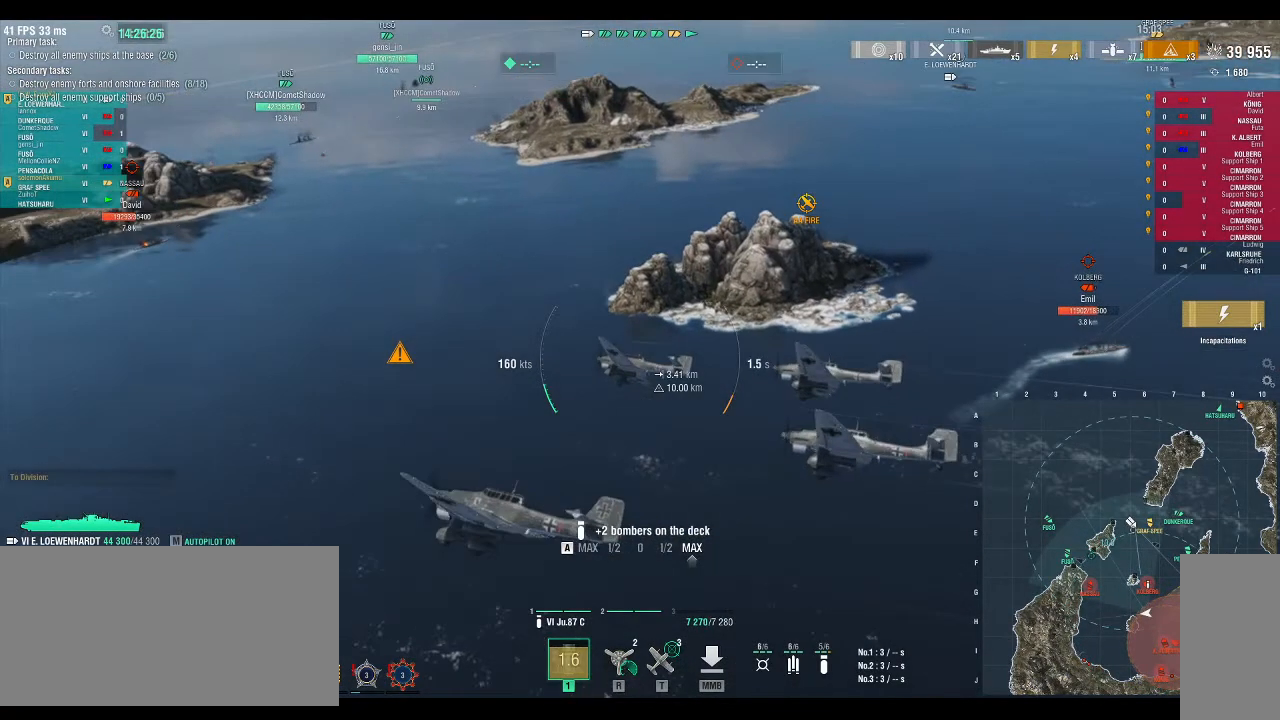
{"keys": ["d", "w"], "events": [[67, "w", "down"]]}
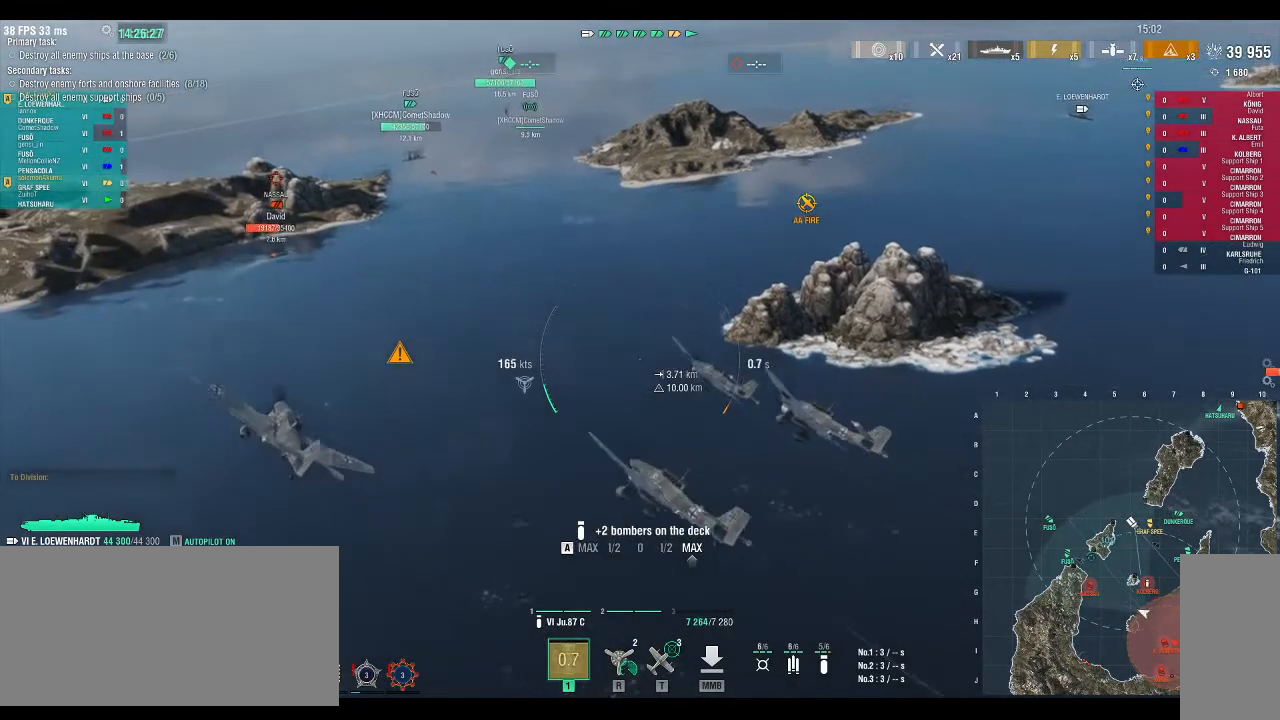
{"keys": ["d", "w"], "events": []}
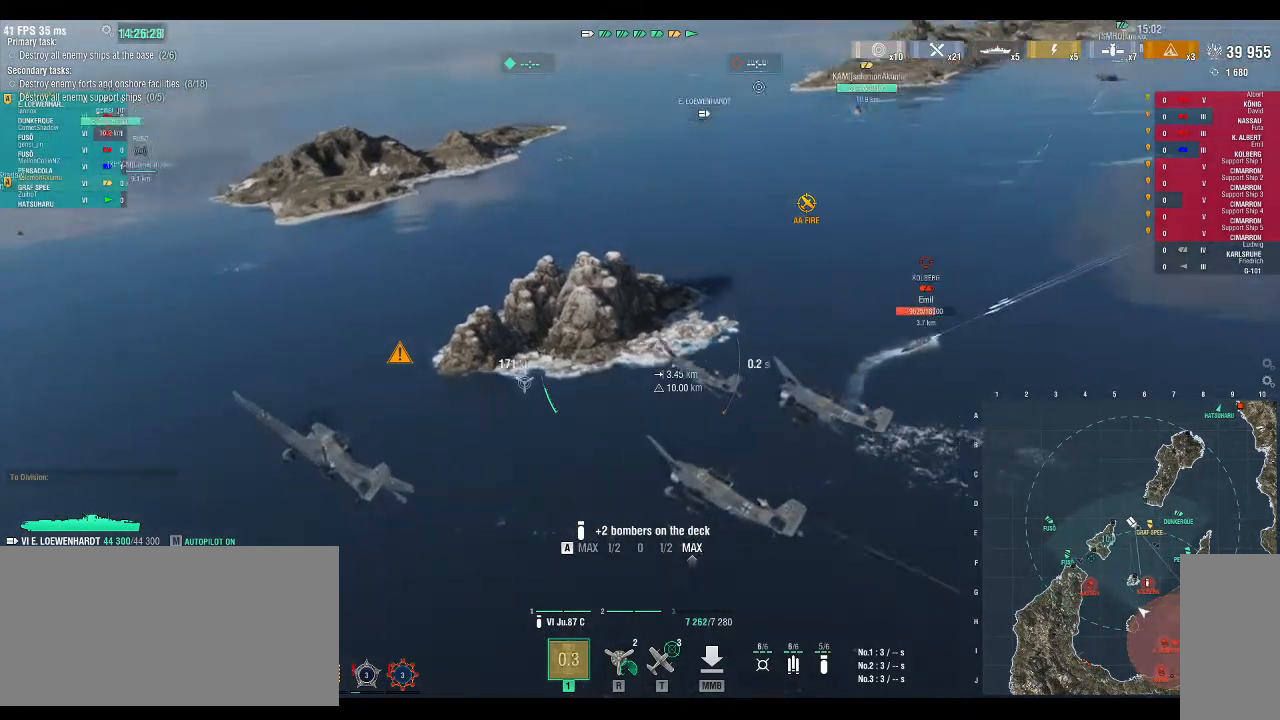
{"keys": ["d", "w"], "events": []}
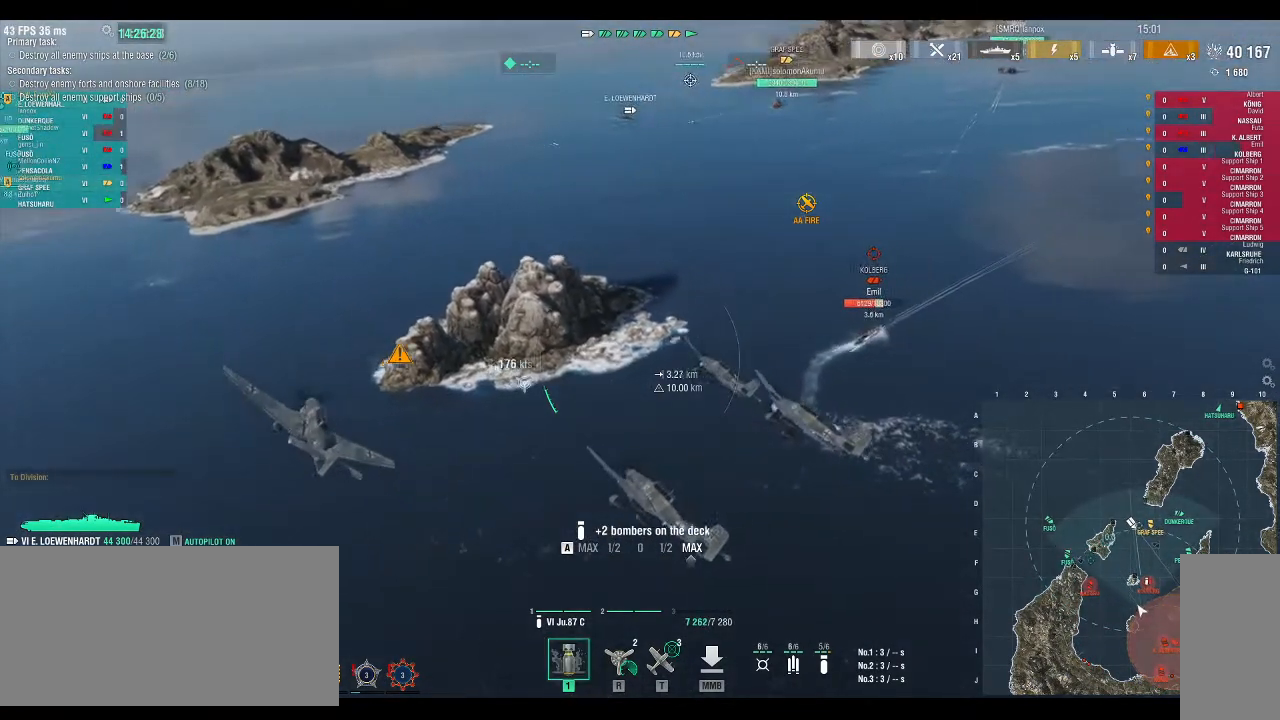
{"keys": ["w"], "events": [[167, "d", "up"]]}
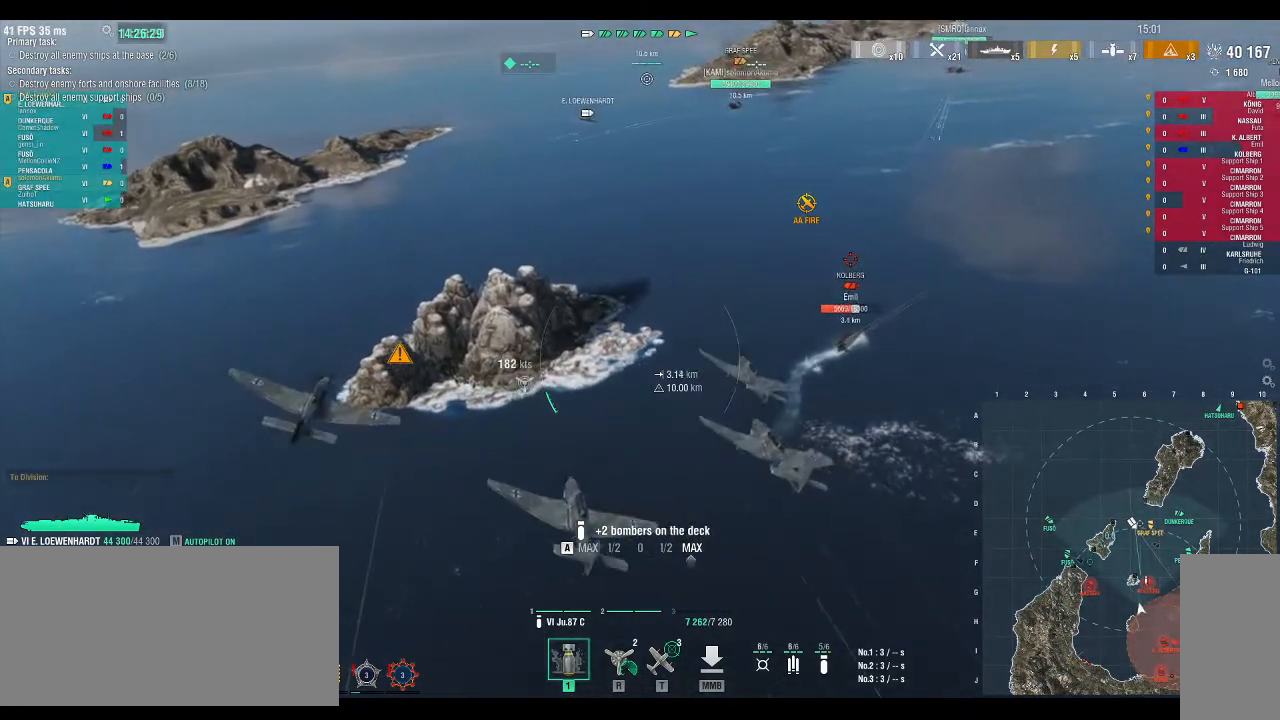
{"keys": ["w"], "events": [[133, "a", "down"], [300, "a", "up"]]}
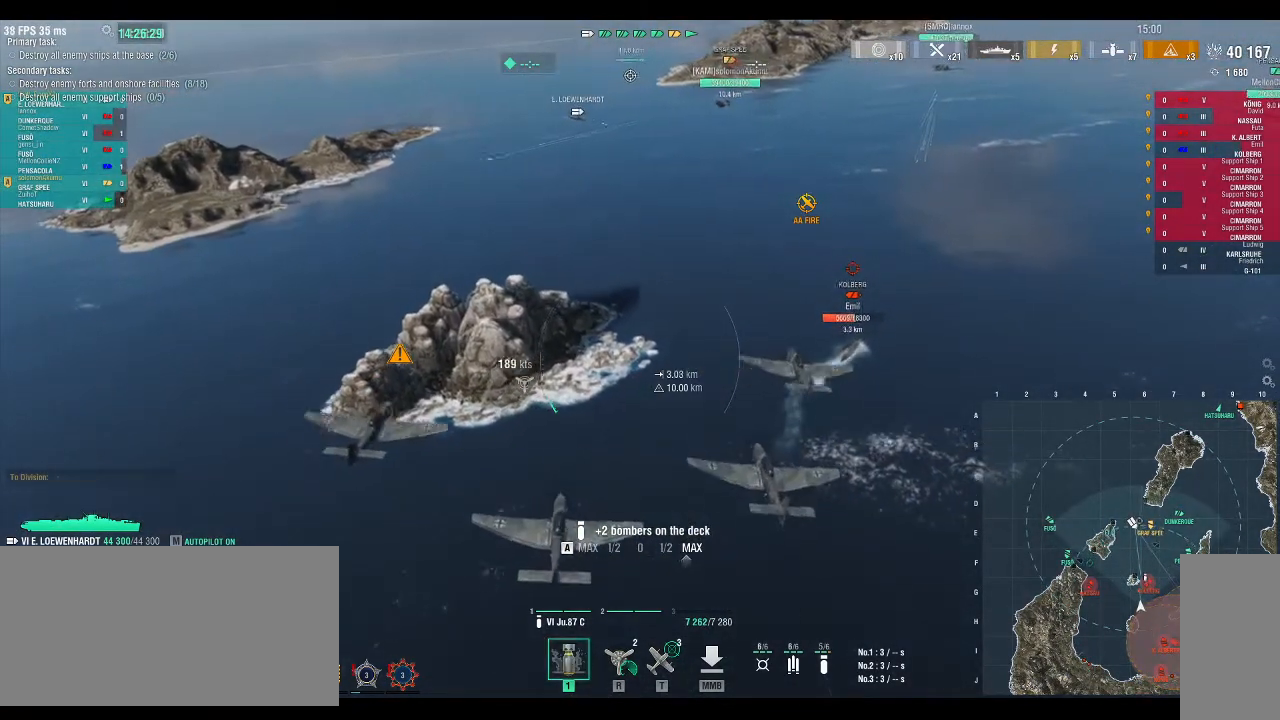
{"keys": ["w"], "events": []}
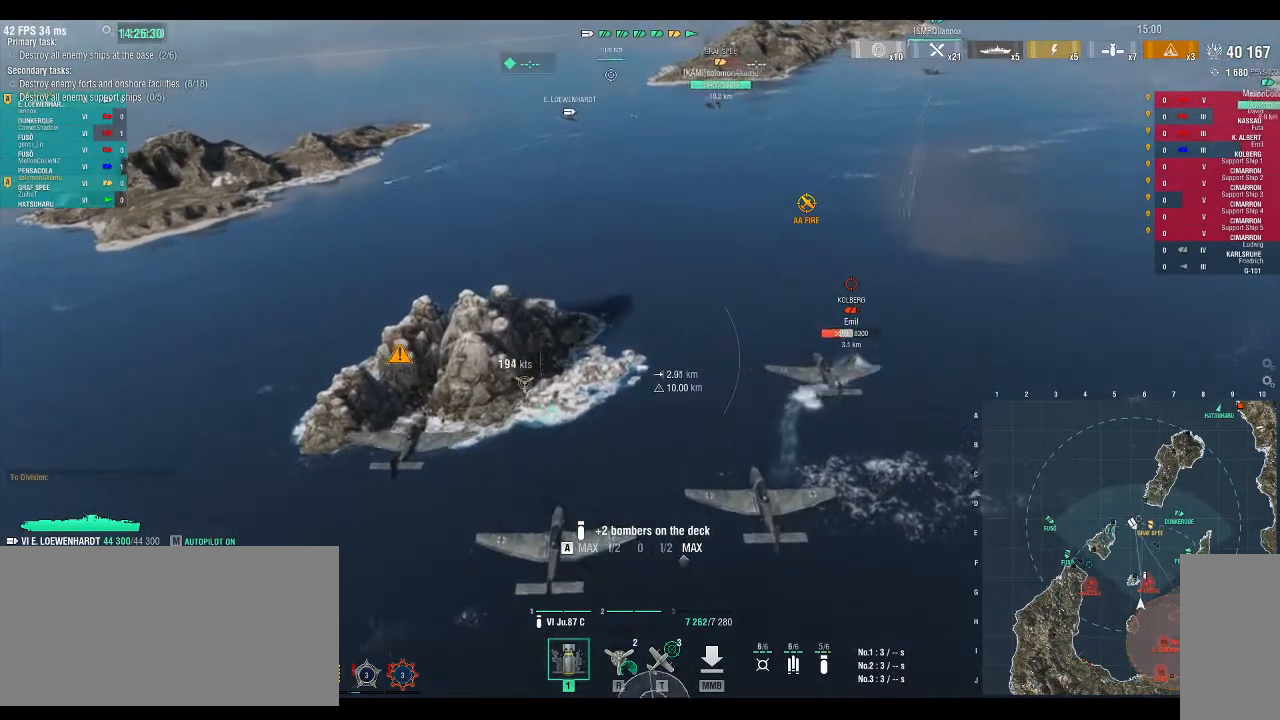
{"keys": ["d", "w"], "events": [[200, "d", "down"]]}
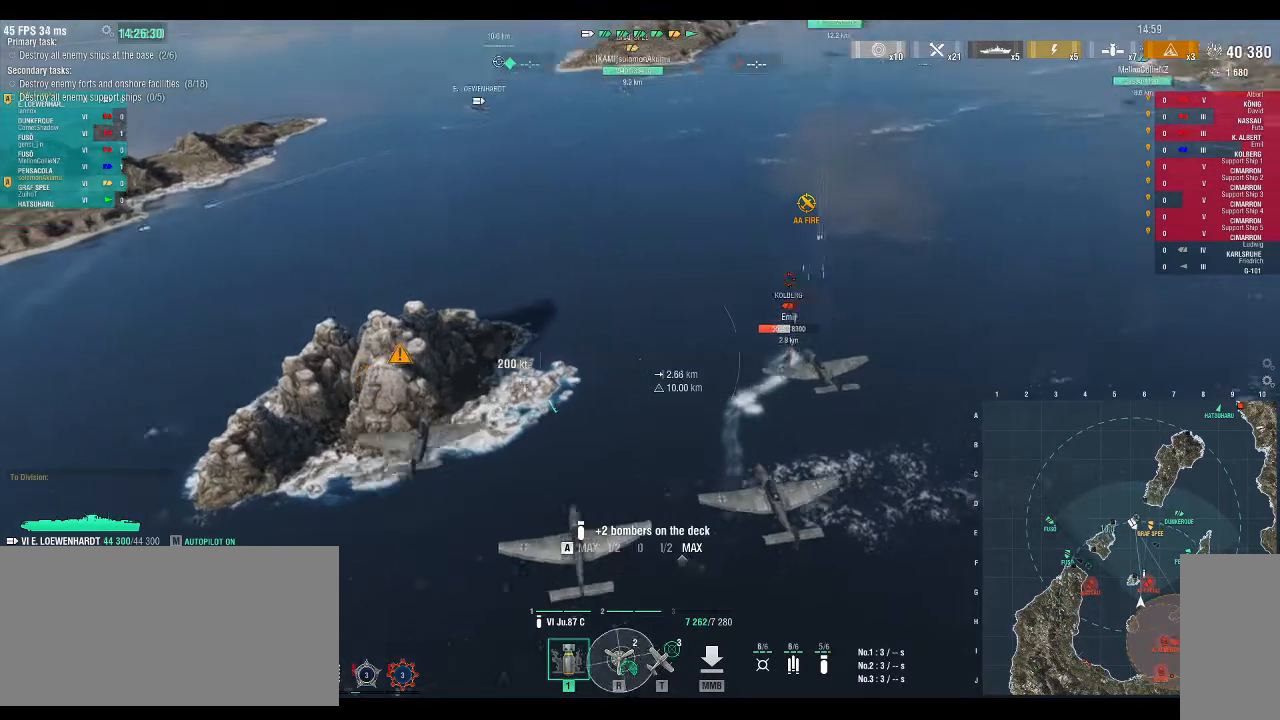
{"keys": ["d", "w"], "events": [[233, "d", "up"], [400, "d", "down"]]}
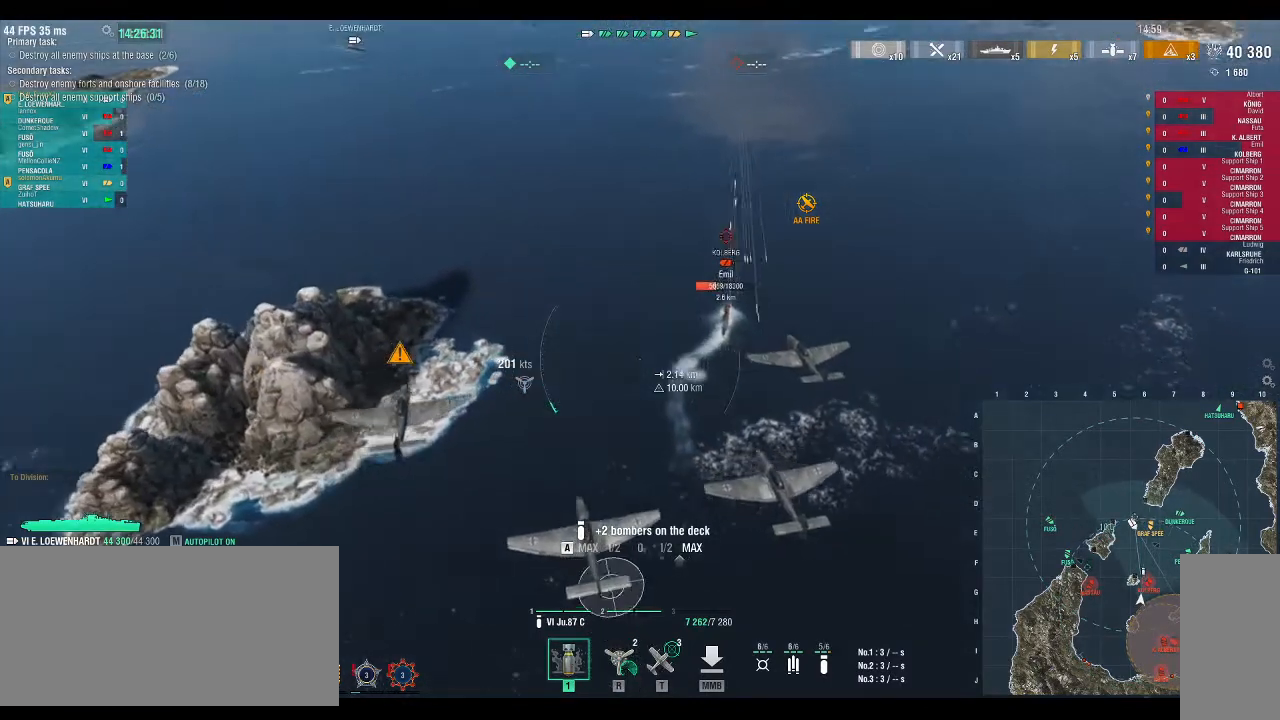
{"keys": ["w"], "events": [[400, "d", "up"]]}
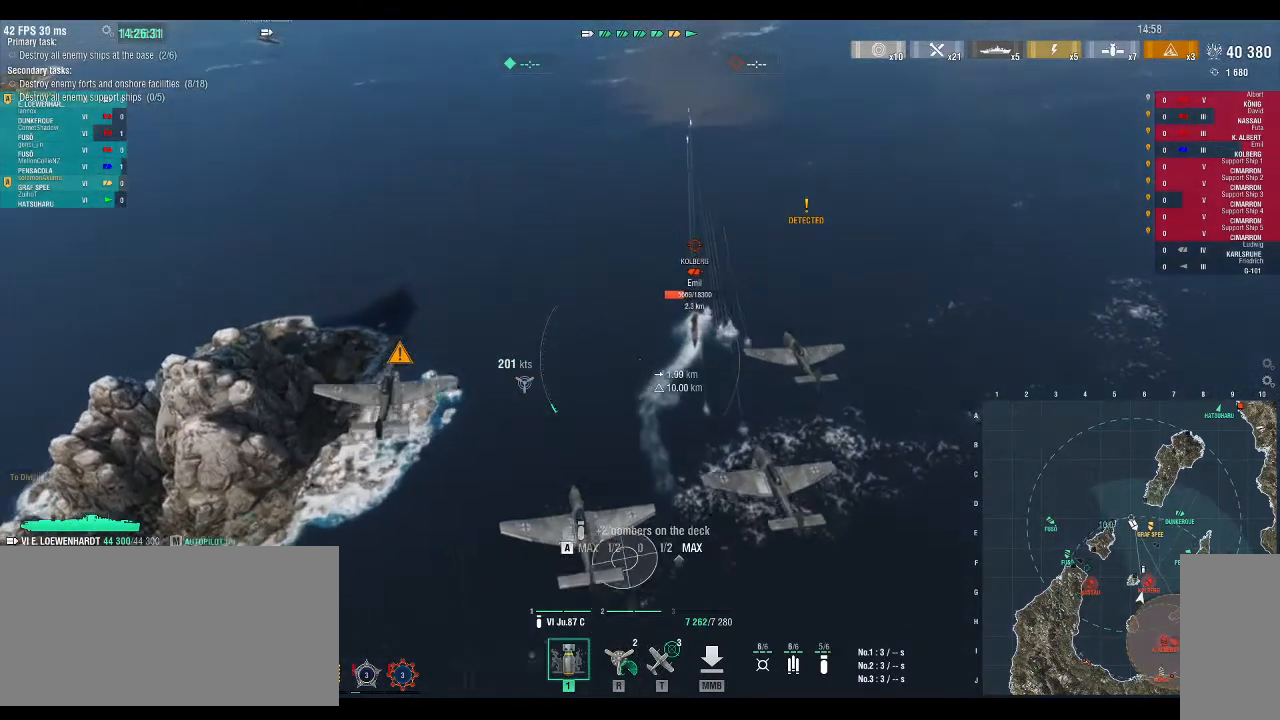
{"keys": ["w"], "events": []}
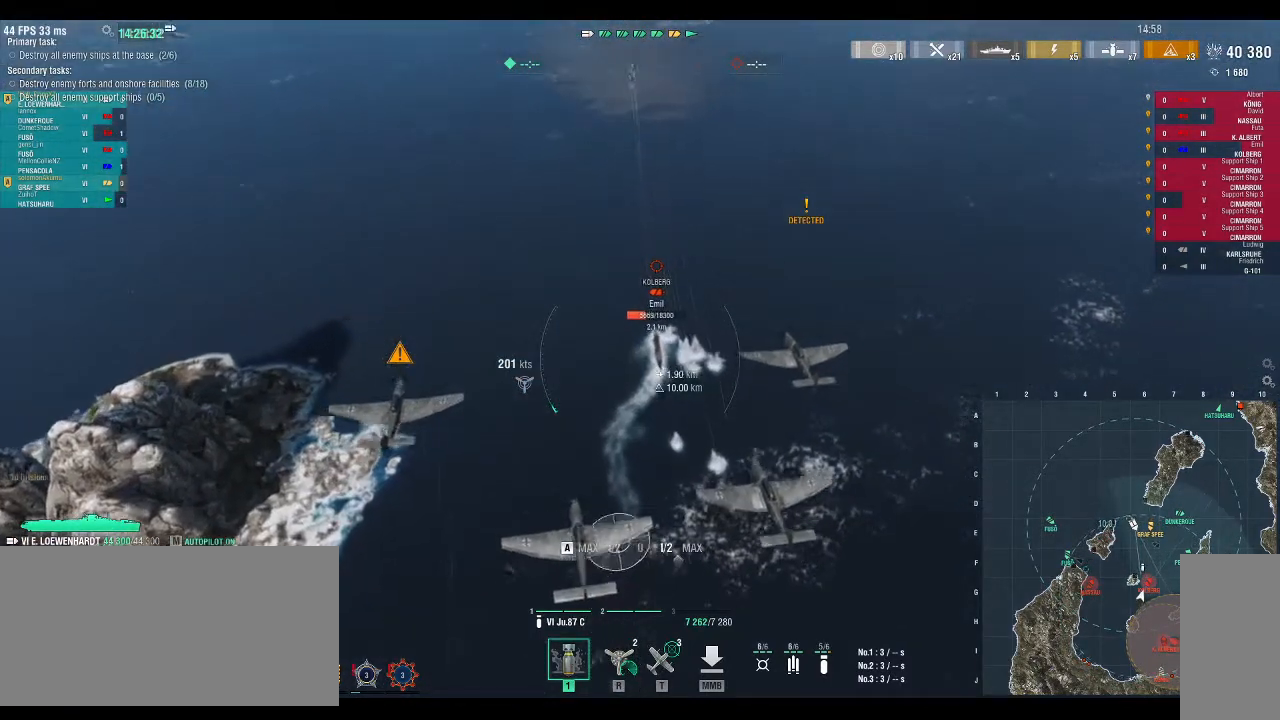
{"keys": ["w"], "events": []}